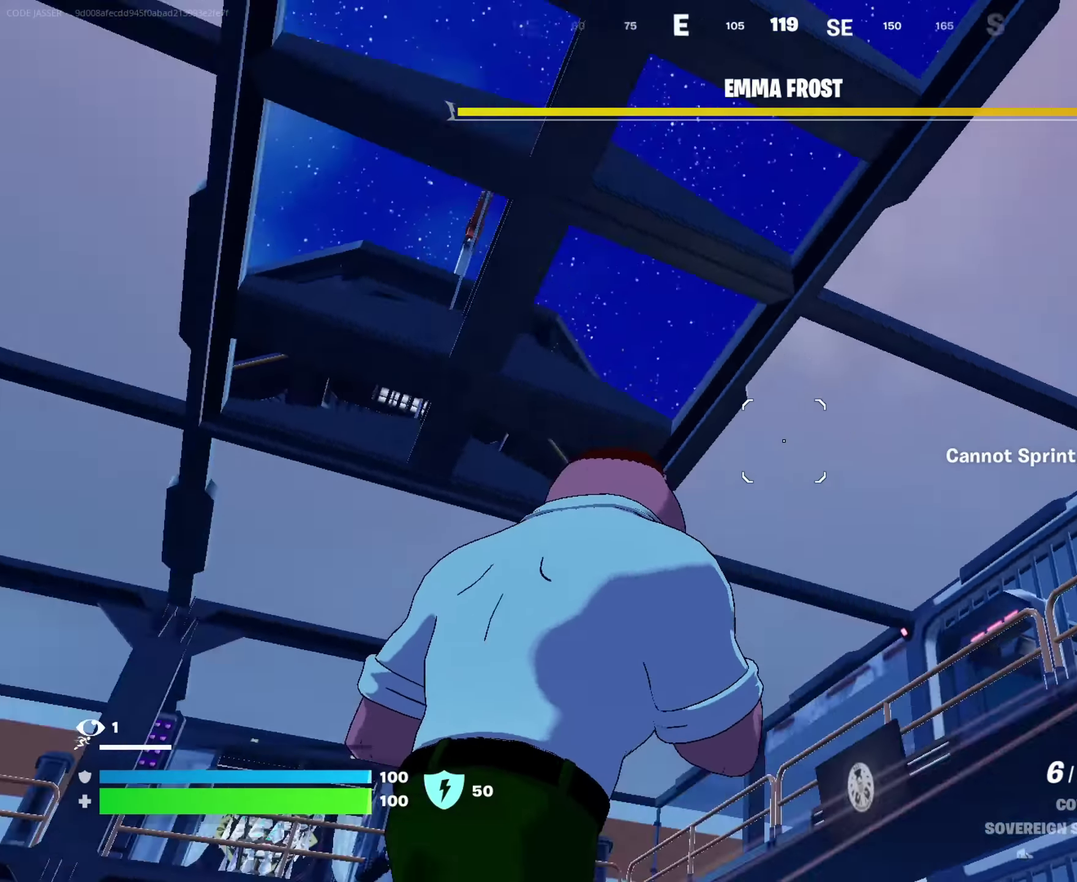
Gameplay with a controller (PlayStation layout); each line is a JSON object with the inputs held at the frame after it (dt_ms = milliseconds from this image to that frame). "events" lists button and stick changes between this image and that frame as [ms after this image, input, new state], when the widget could be followed in between. This document gives stick clicks only as held states, not as events.
{"dt_ms": 400, "buttons": [], "left_stick": "left", "right_stick": "left"}
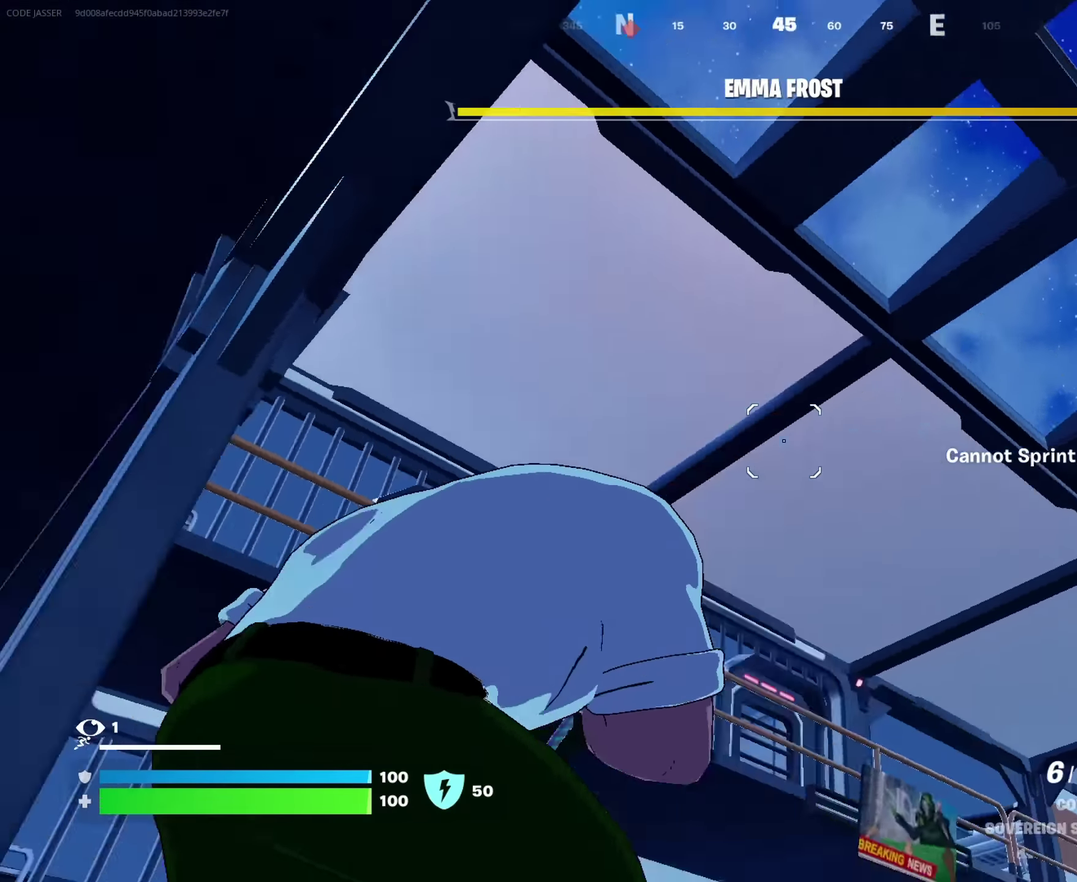
{"dt_ms": 600, "buttons": [], "left_stick": "up-right", "right_stick": "left"}
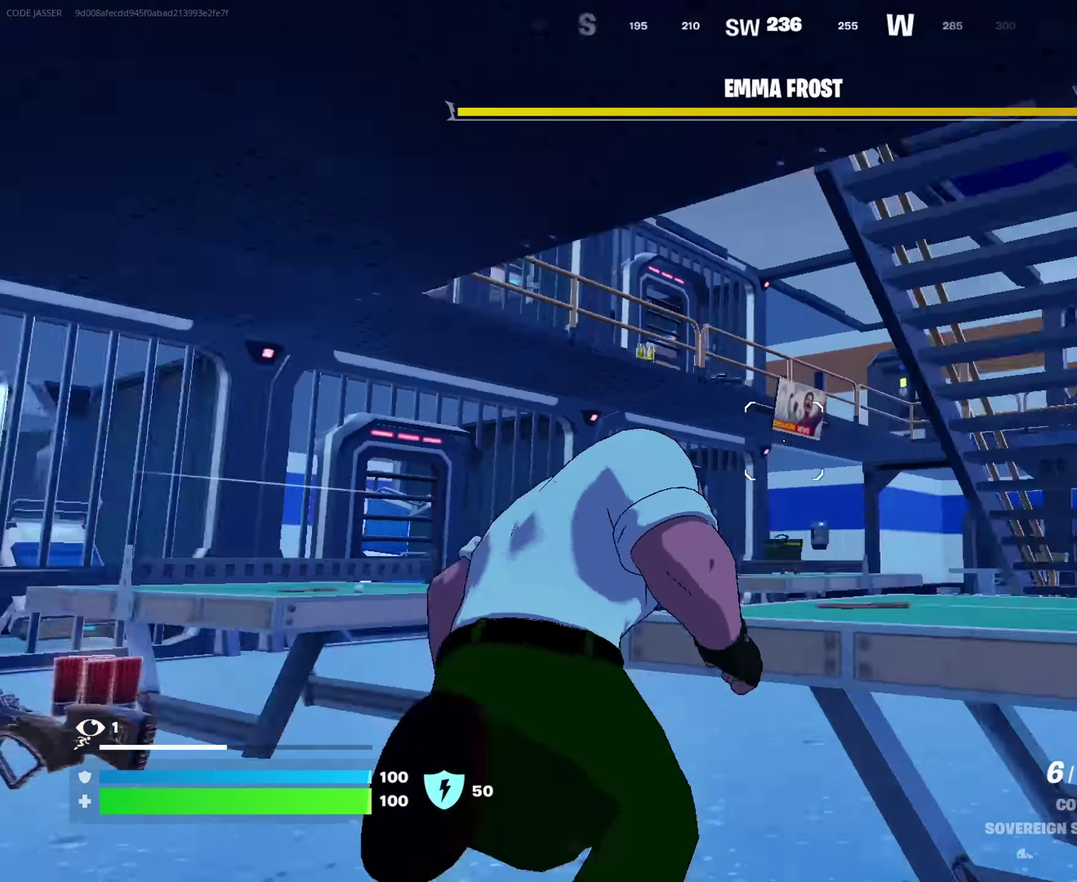
{"dt_ms": 400, "buttons": ["CROSS"], "left_stick": "up-right", "right_stick": "center", "events": [[84, "right_stick", "center"], [400, "CROSS", "down"]]}
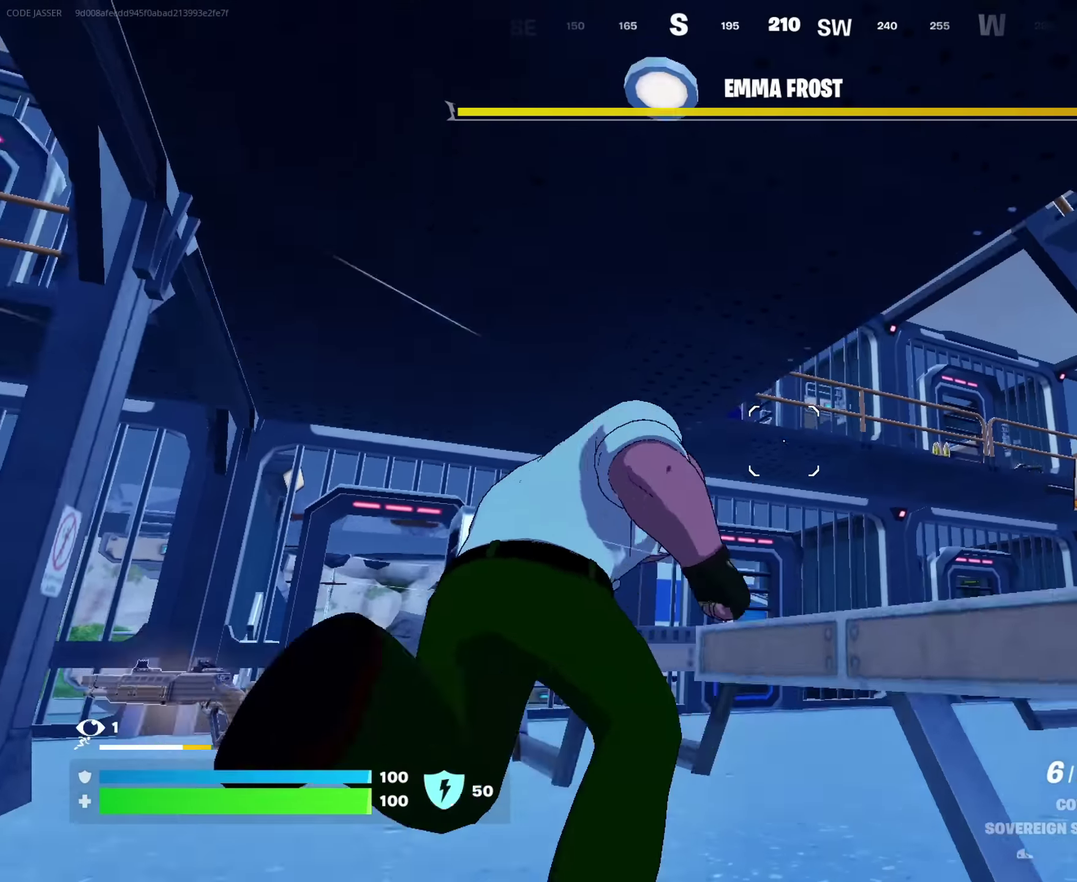
{"dt_ms": 600, "buttons": [], "left_stick": "up-left", "right_stick": "center", "events": [[100, "CROSS", "up"], [167, "left_stick", "up"], [184, "right_stick", "down-right"], [234, "left_stick", "up-left"], [317, "right_stick", "right"], [334, "left_stick", "up"], [367, "right_stick", "center"], [517, "left_stick", "up-left"]]}
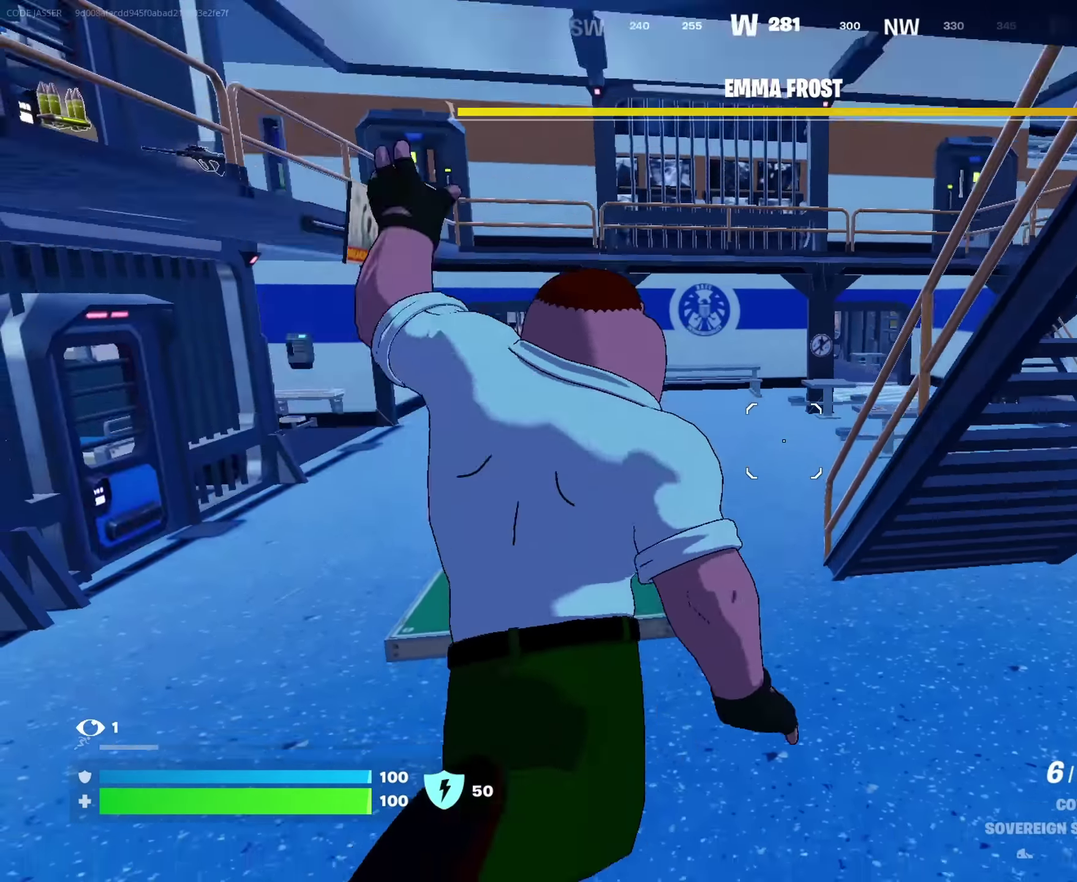
{"dt_ms": 400, "buttons": [], "left_stick": "right", "right_stick": "center", "events": [[17, "right_stick", "right"], [134, "left_stick", "left"], [134, "right_stick", "center"], [217, "right_stick", "up"], [234, "left_stick", "down"], [284, "left_stick", "down-right"], [300, "right_stick", "center"], [367, "left_stick", "right"]]}